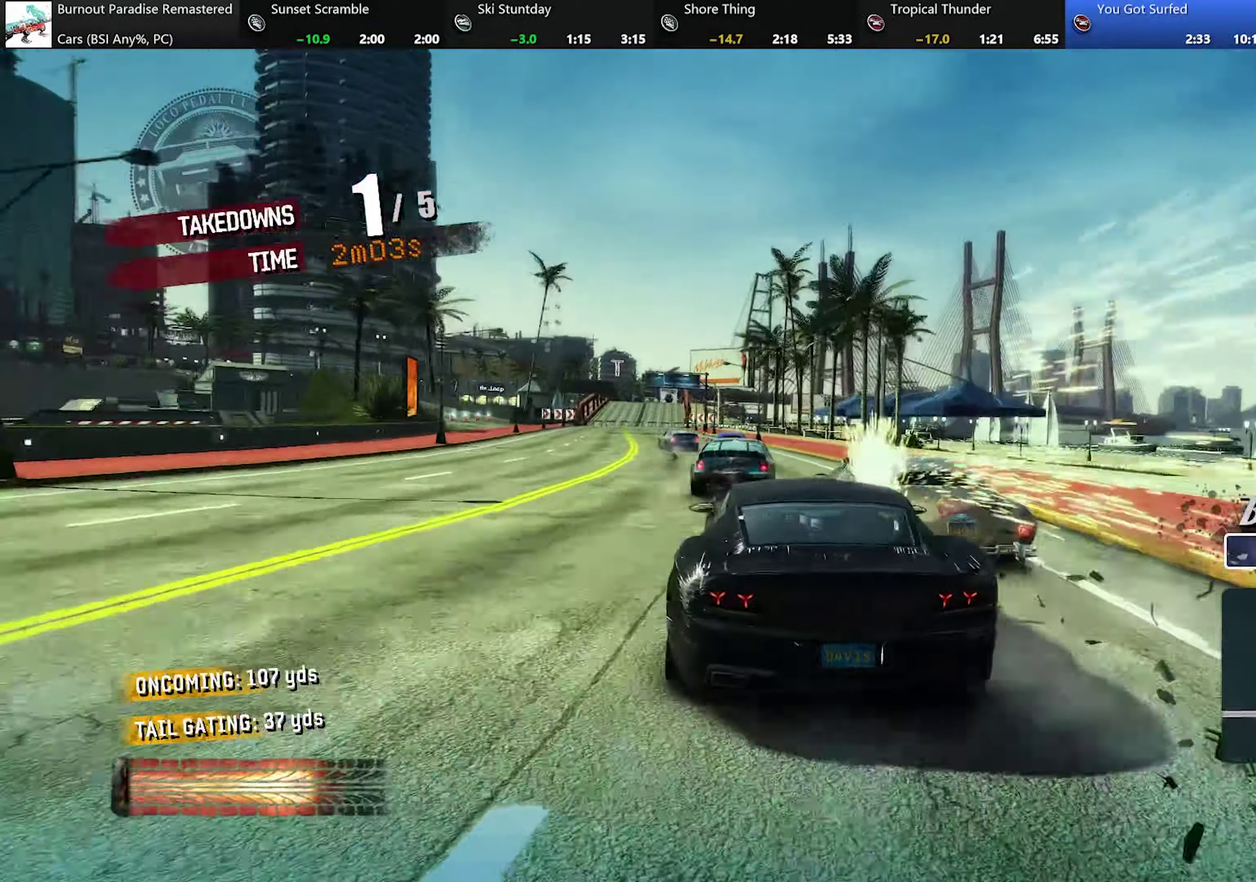
Gameplay with a controller (Xbox layout); each line is a JSON object with the inputs held at the frame after it. "events" lists button and stick changes between this image and that frame as [ms after this image, input, new state], when the widget could be followed in between. Not read: L3 R3 right_stick.
{"buttons": ["R2"], "left_stick": "left", "events": [[83, "left_stick", "center"], [417, "left_stick", "left"]]}
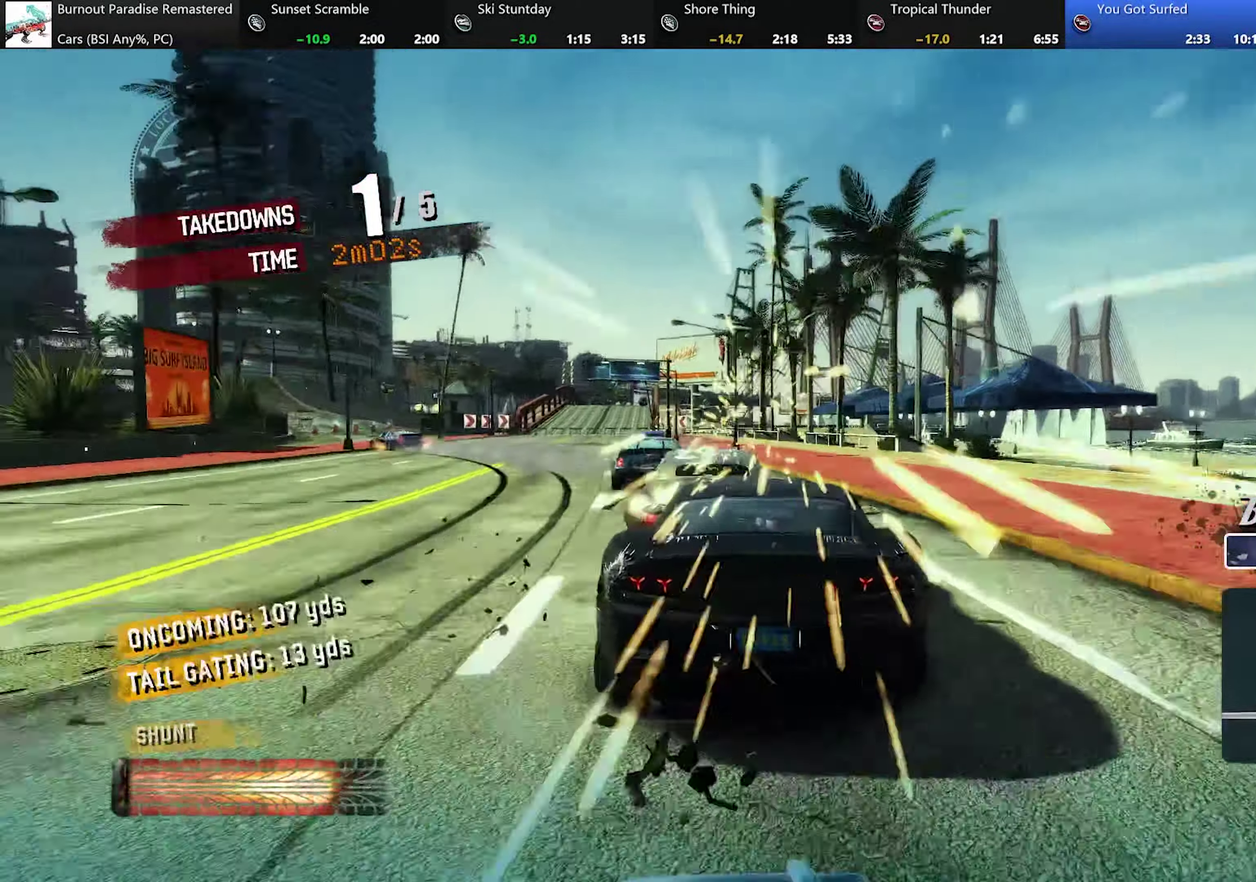
{"buttons": ["R2"], "left_stick": "right", "events": [[217, "left_stick", "center"], [501, "left_stick", "right"]]}
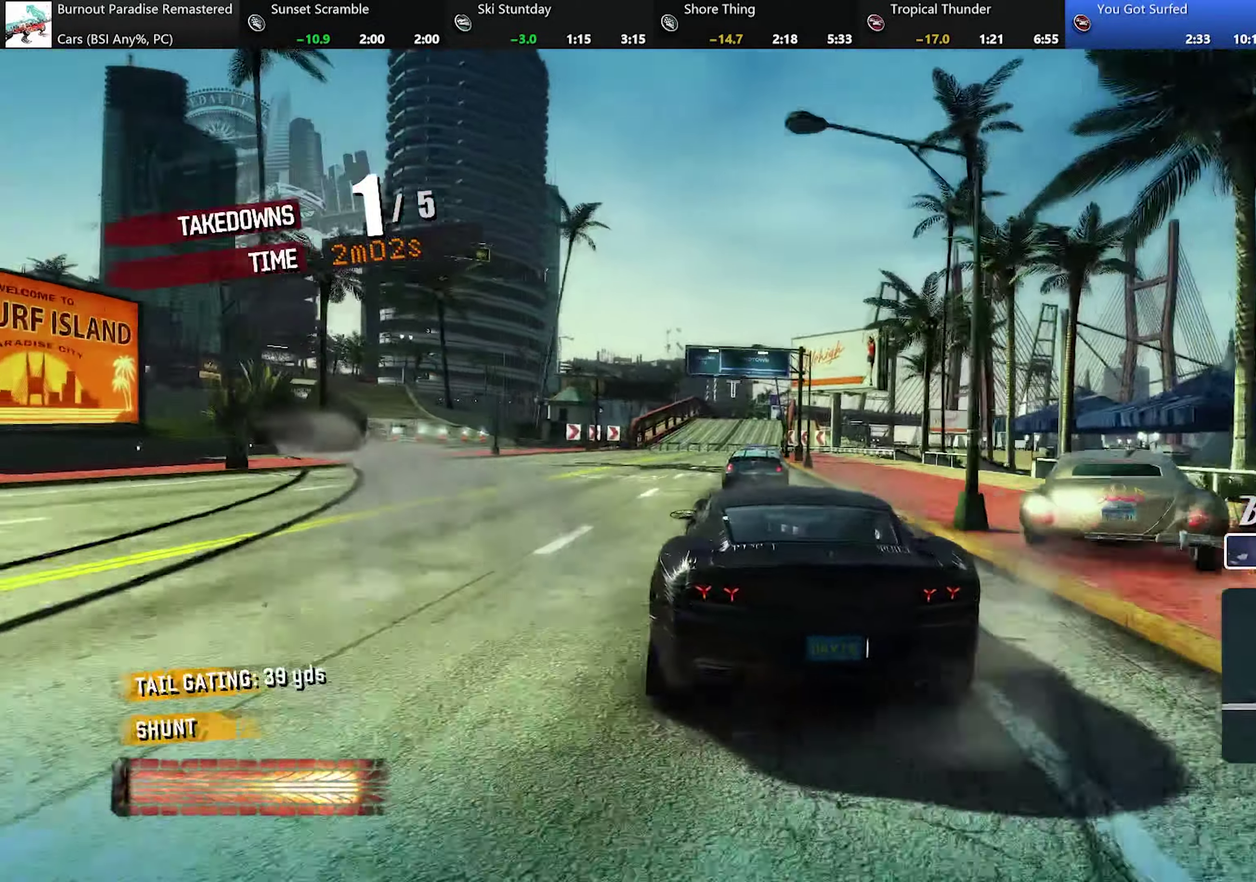
{"buttons": ["R2"], "left_stick": "center", "events": [[117, "left_stick", "center"]]}
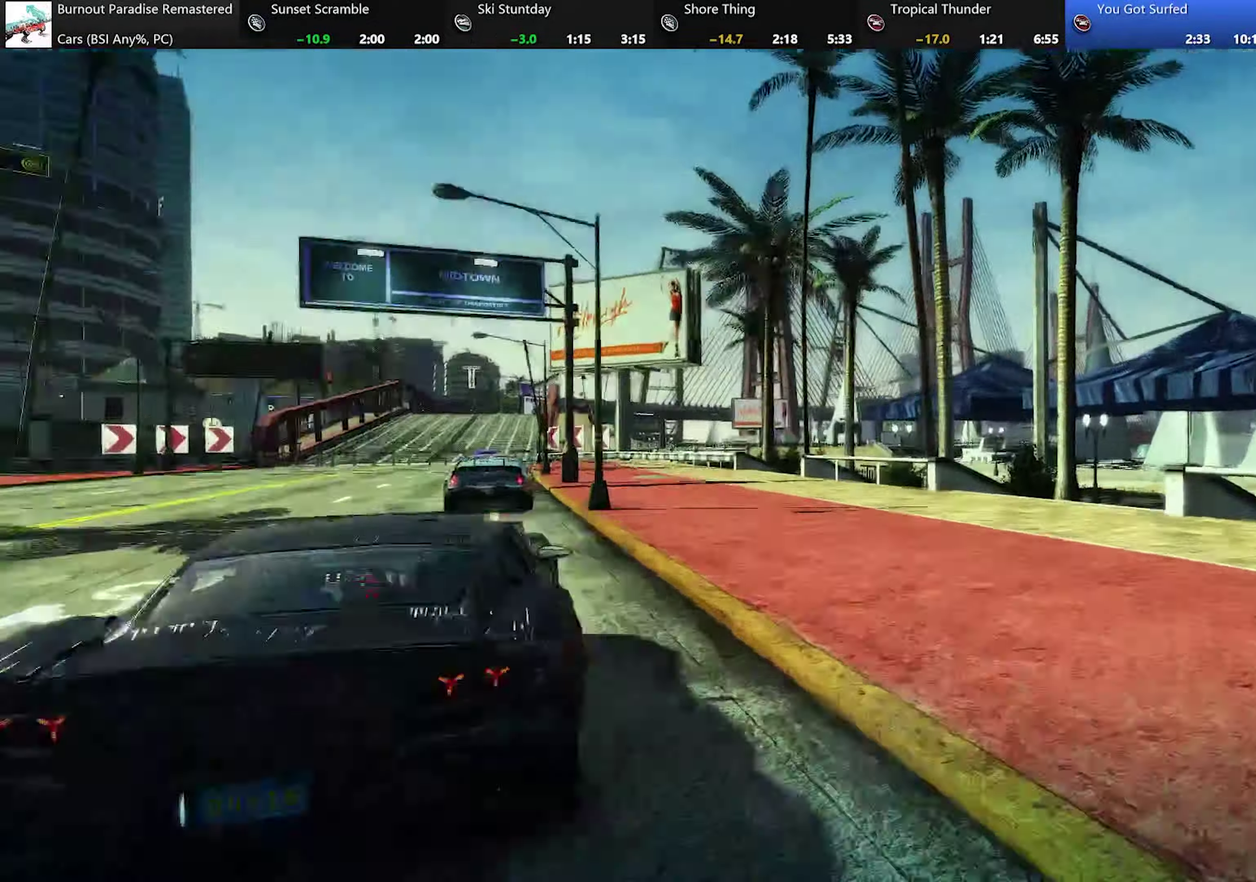
{"buttons": ["R2"], "left_stick": "center", "events": [[101, "left_stick", "up-left"], [201, "left_stick", "center"]]}
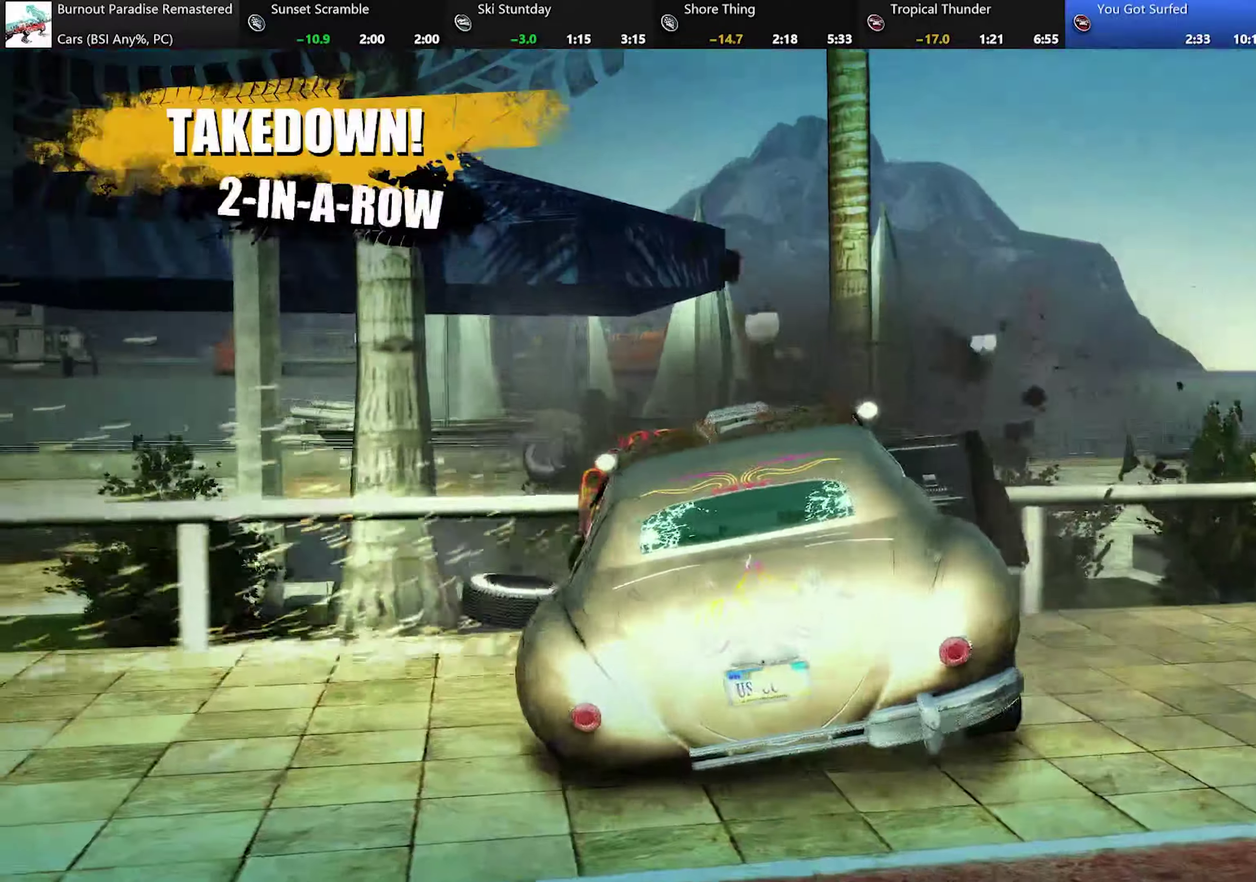
{"buttons": ["R2"], "left_stick": "center", "events": []}
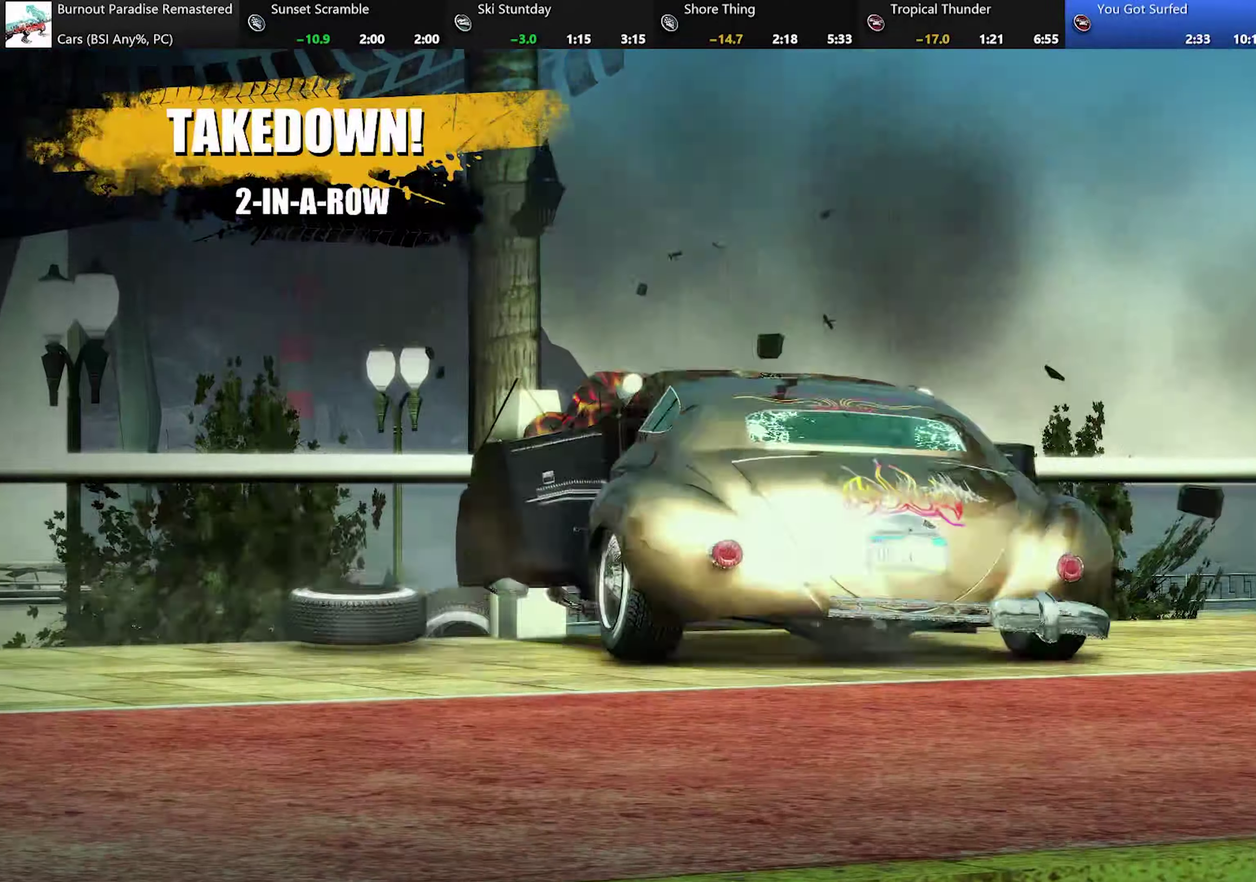
{"buttons": ["R2"], "left_stick": "center", "events": []}
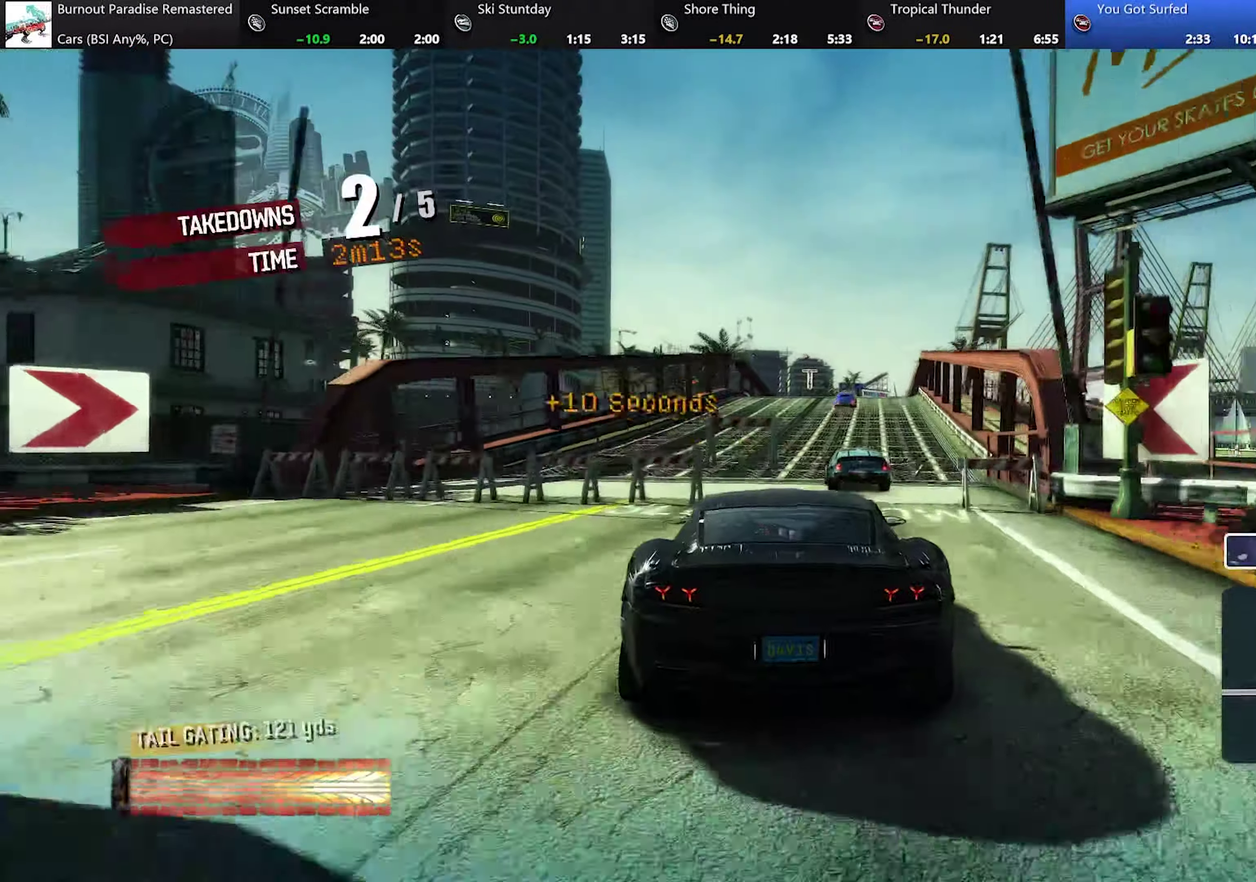
{"buttons": ["R2"], "left_stick": "right", "events": [[467, "left_stick", "right"]]}
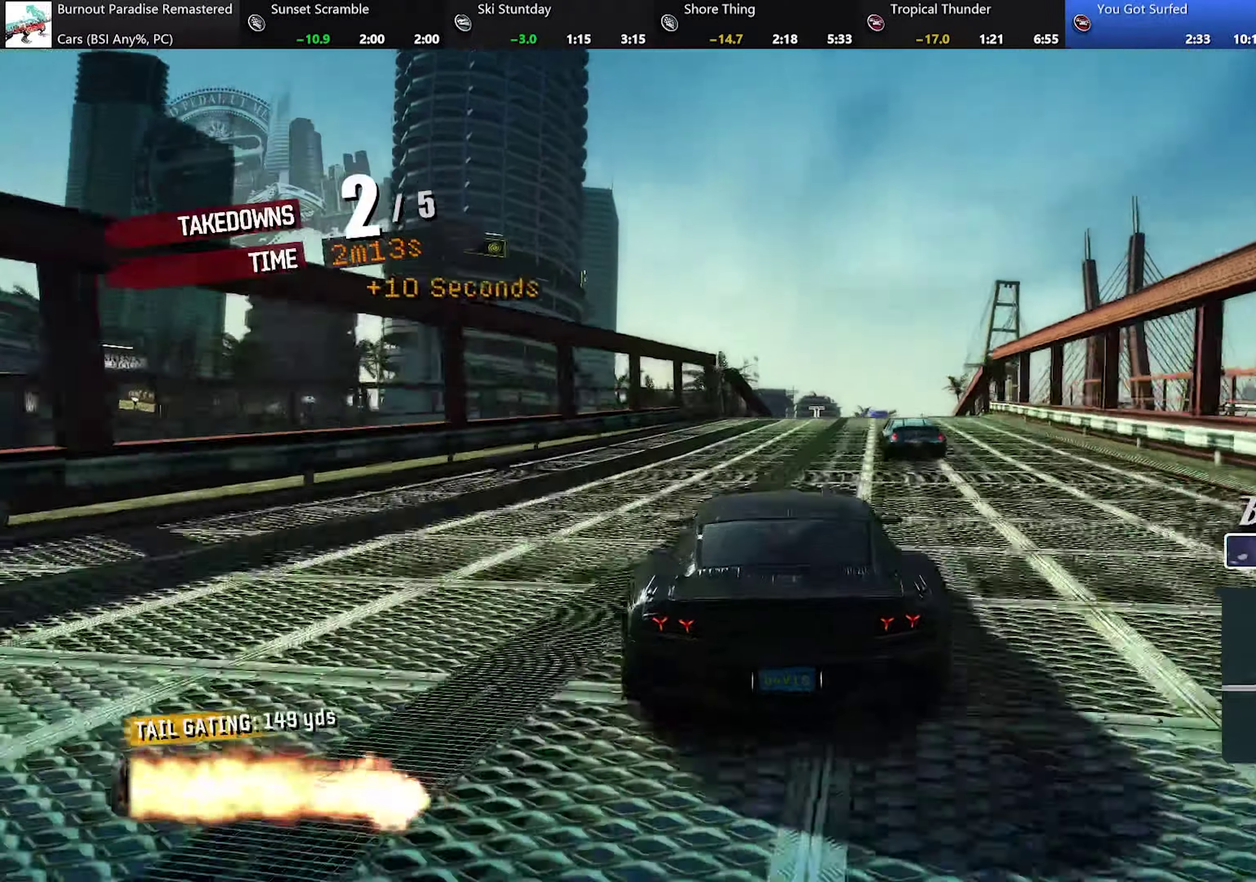
{"buttons": ["A", "R2"], "left_stick": "center", "events": [[67, "left_stick", "center"], [184, "A", "down"], [184, "left_stick", "right"], [300, "left_stick", "center"], [417, "left_stick", "right"], [501, "left_stick", "center"]]}
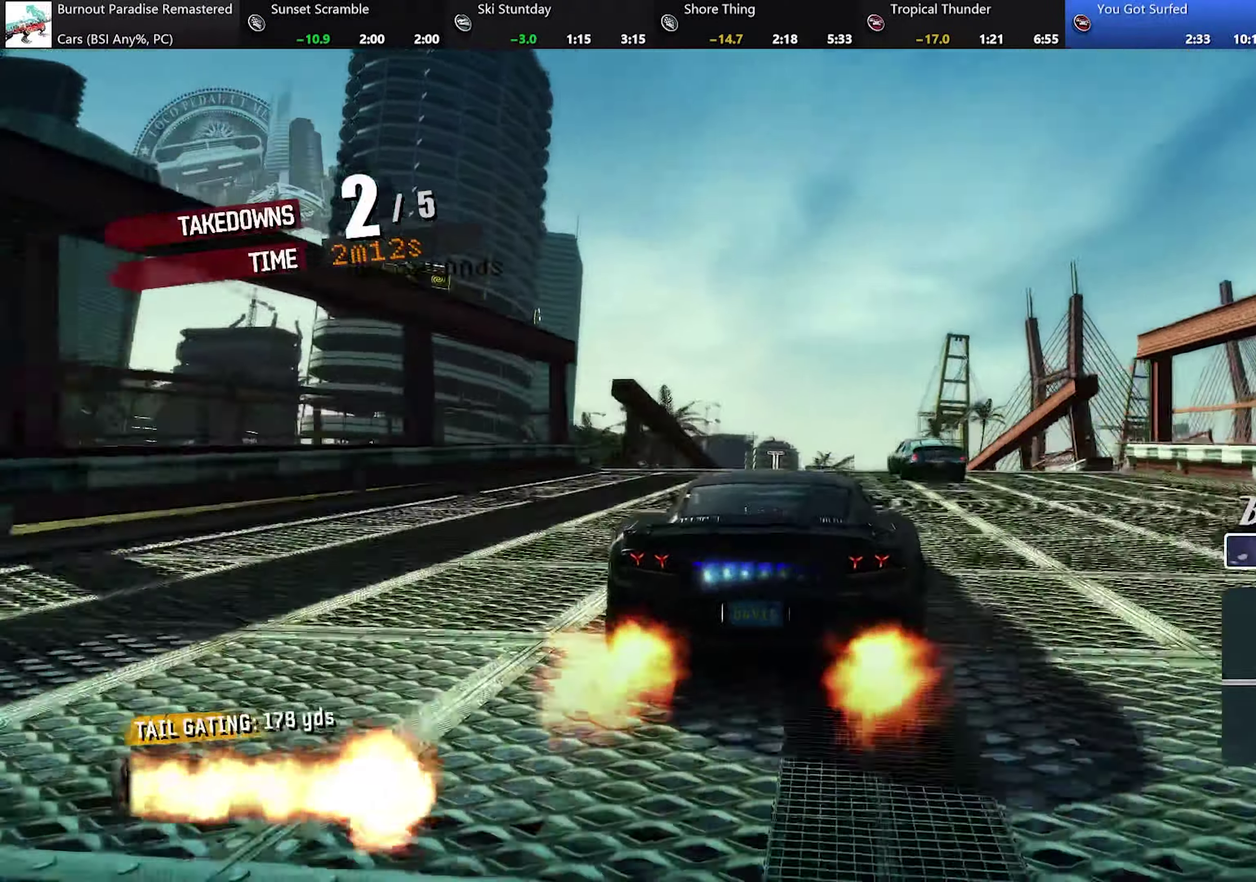
{"buttons": ["R2"], "left_stick": "right", "events": [[200, "left_stick", "right"], [500, "A", "up"]]}
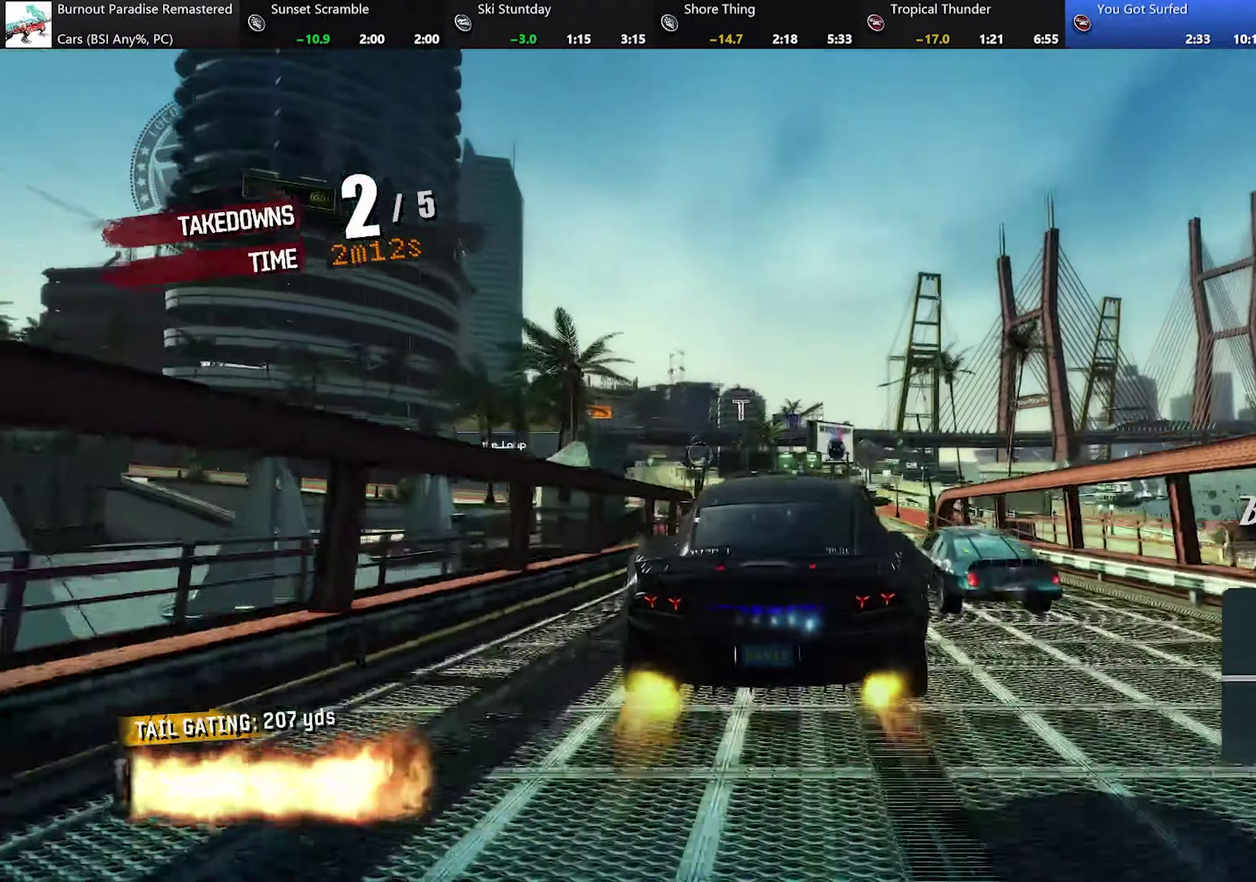
{"buttons": [], "left_stick": "right", "events": [[417, "R2", "up"]]}
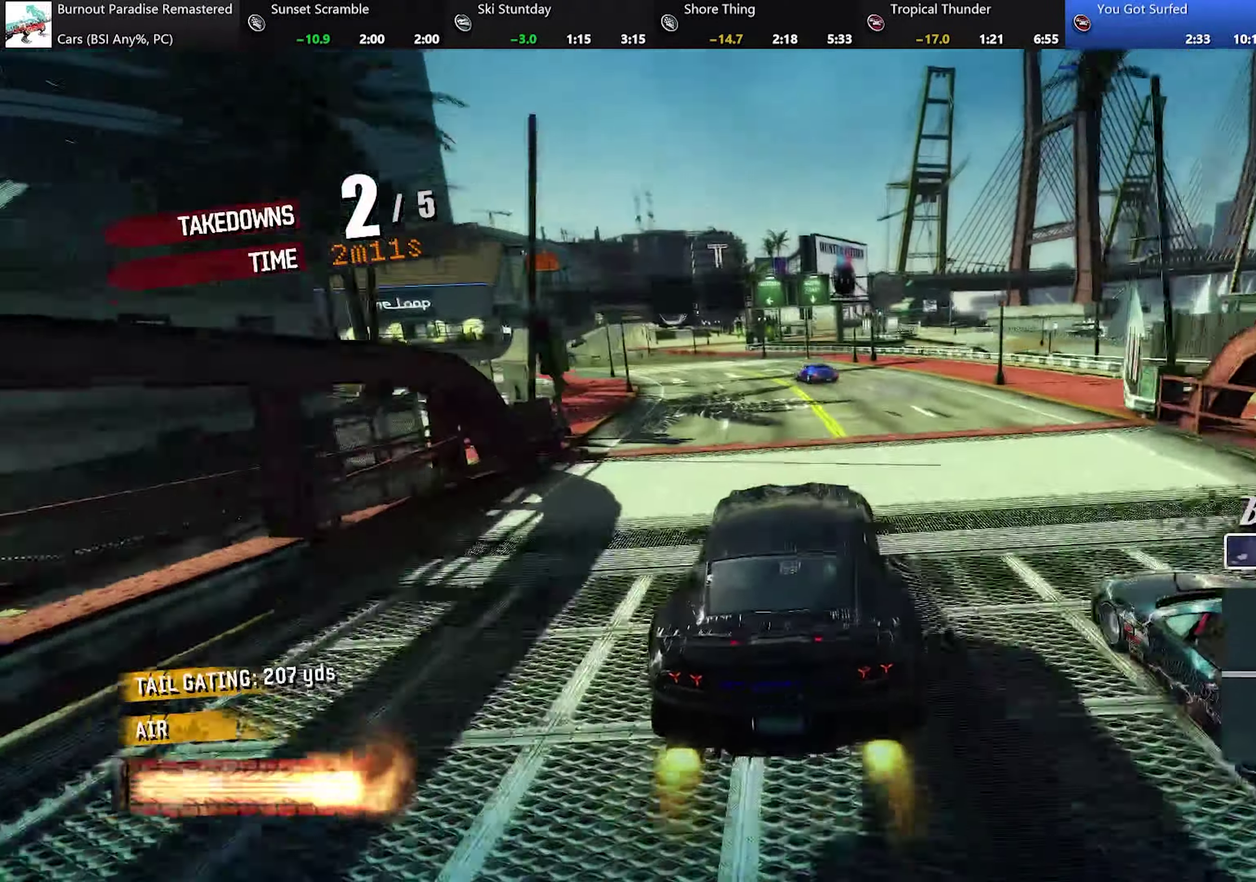
{"buttons": [], "left_stick": "left", "events": [[133, "left_stick", "center"], [233, "left_stick", "right"], [433, "left_stick", "left"]]}
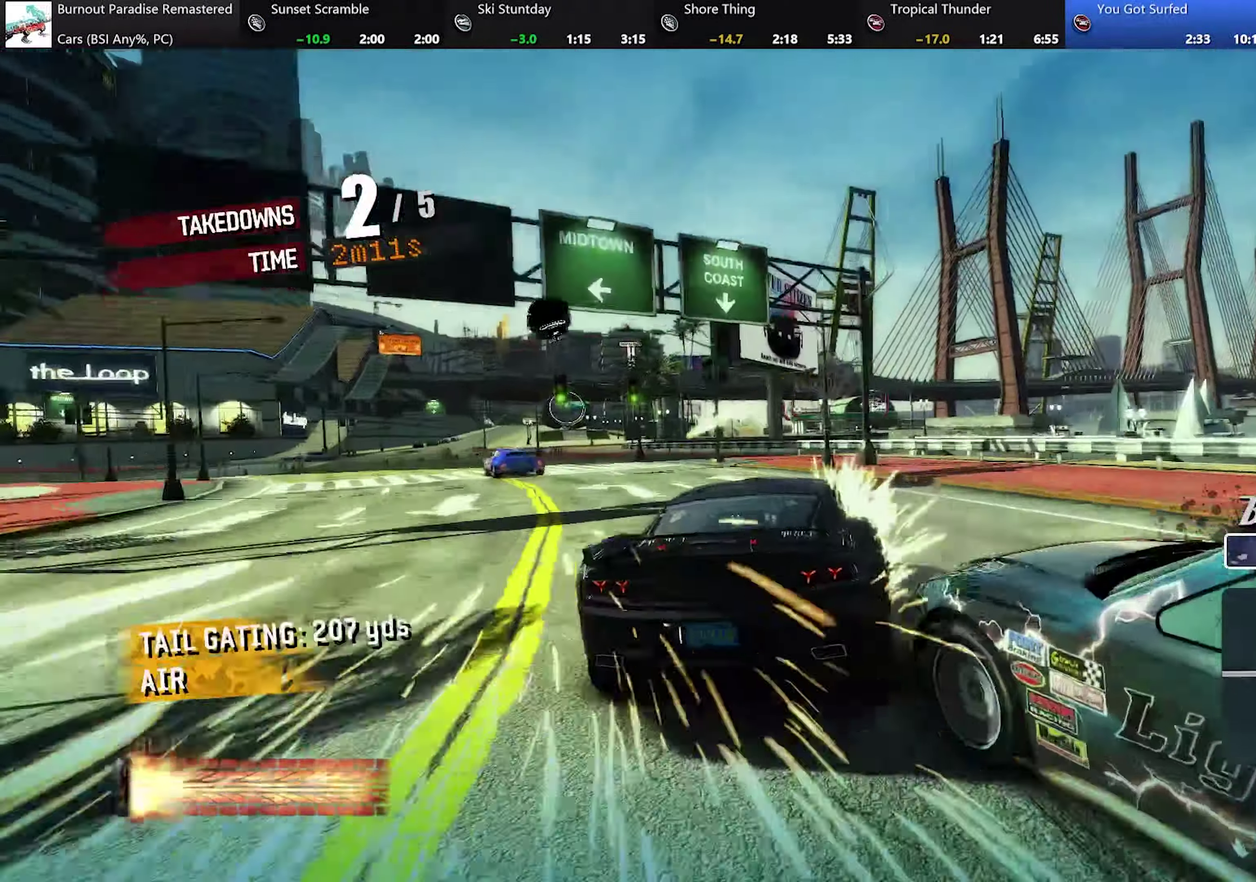
{"buttons": ["L2"], "left_stick": "left", "events": [[67, "L2", "down"]]}
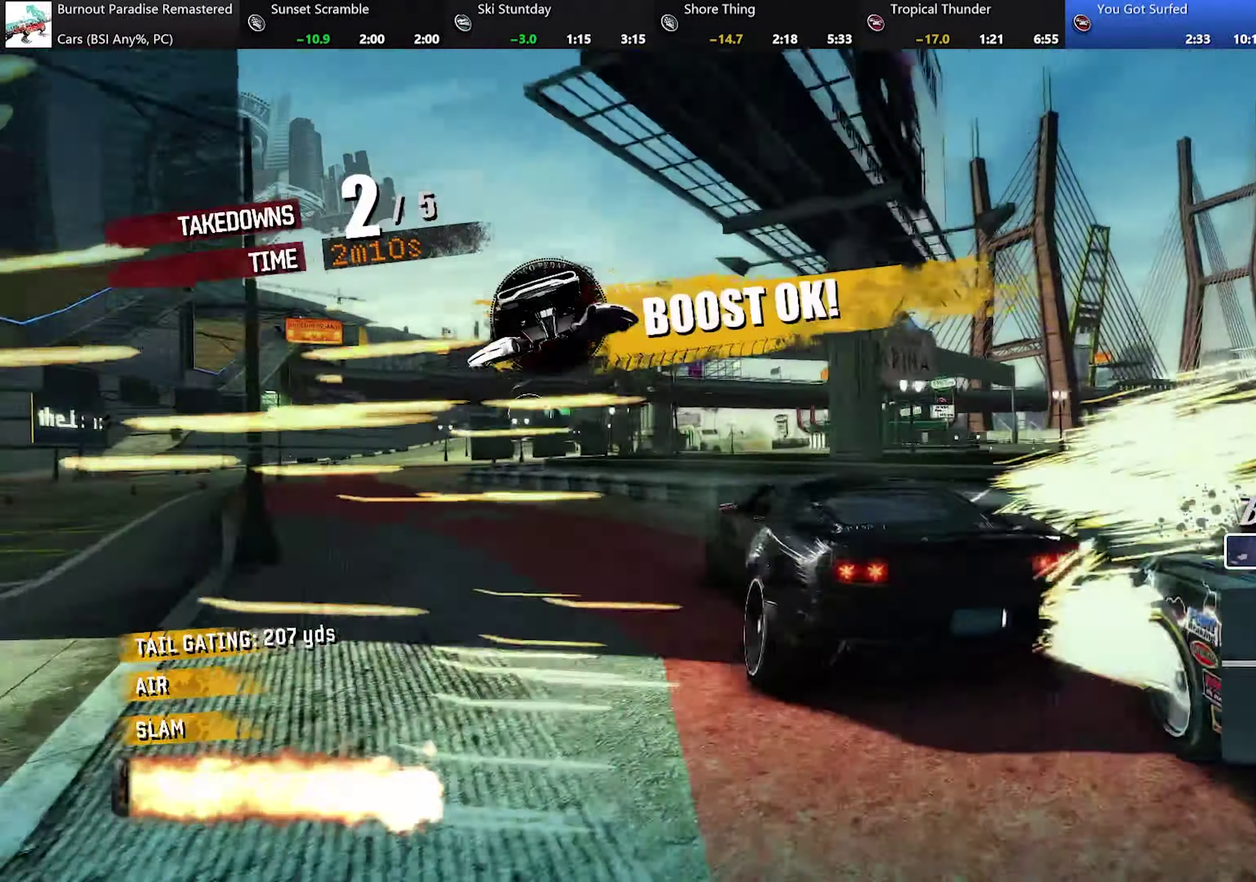
{"buttons": ["R2"], "left_stick": "right", "events": [[266, "L2", "up"], [333, "R2", "down"], [367, "left_stick", "up-right"], [467, "left_stick", "right"]]}
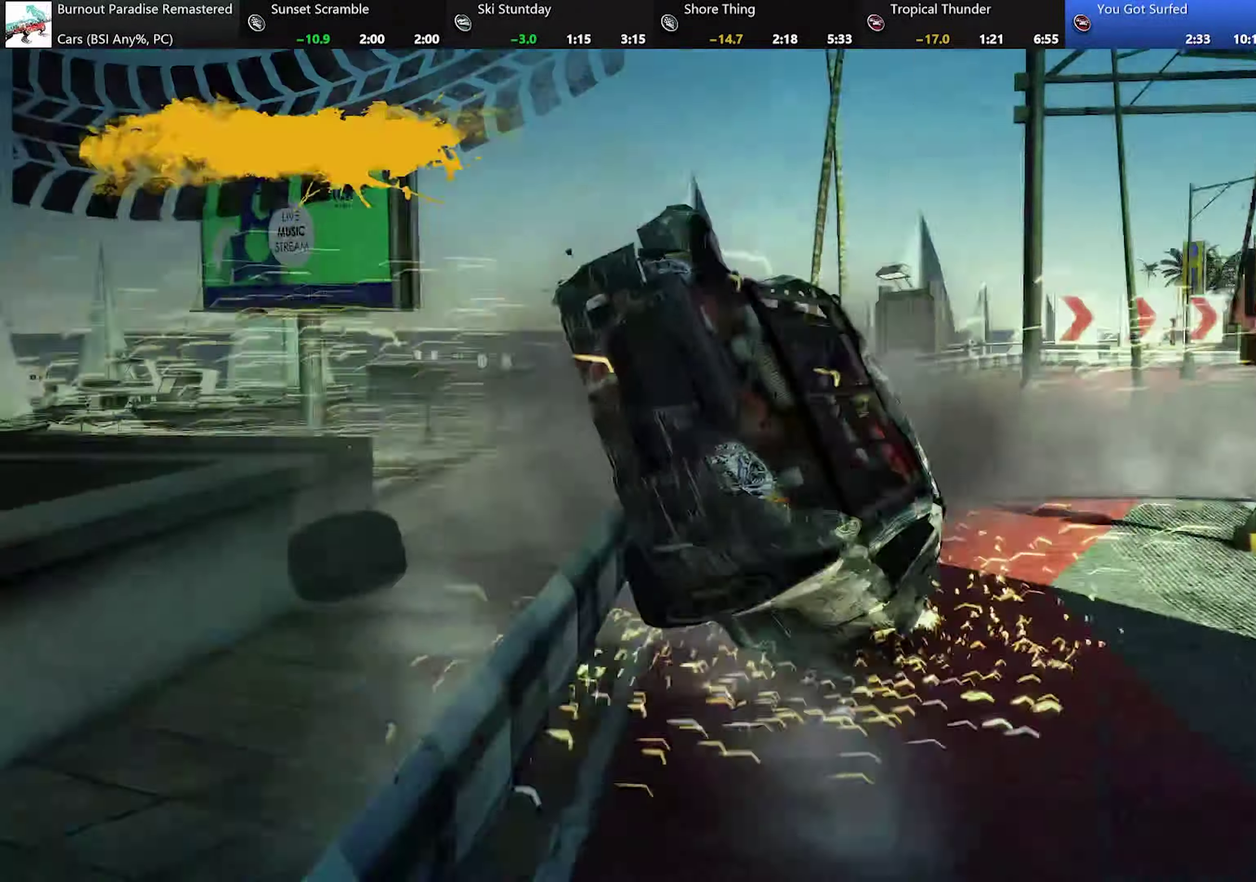
{"buttons": ["R2"], "left_stick": "center", "events": [[167, "left_stick", "center"]]}
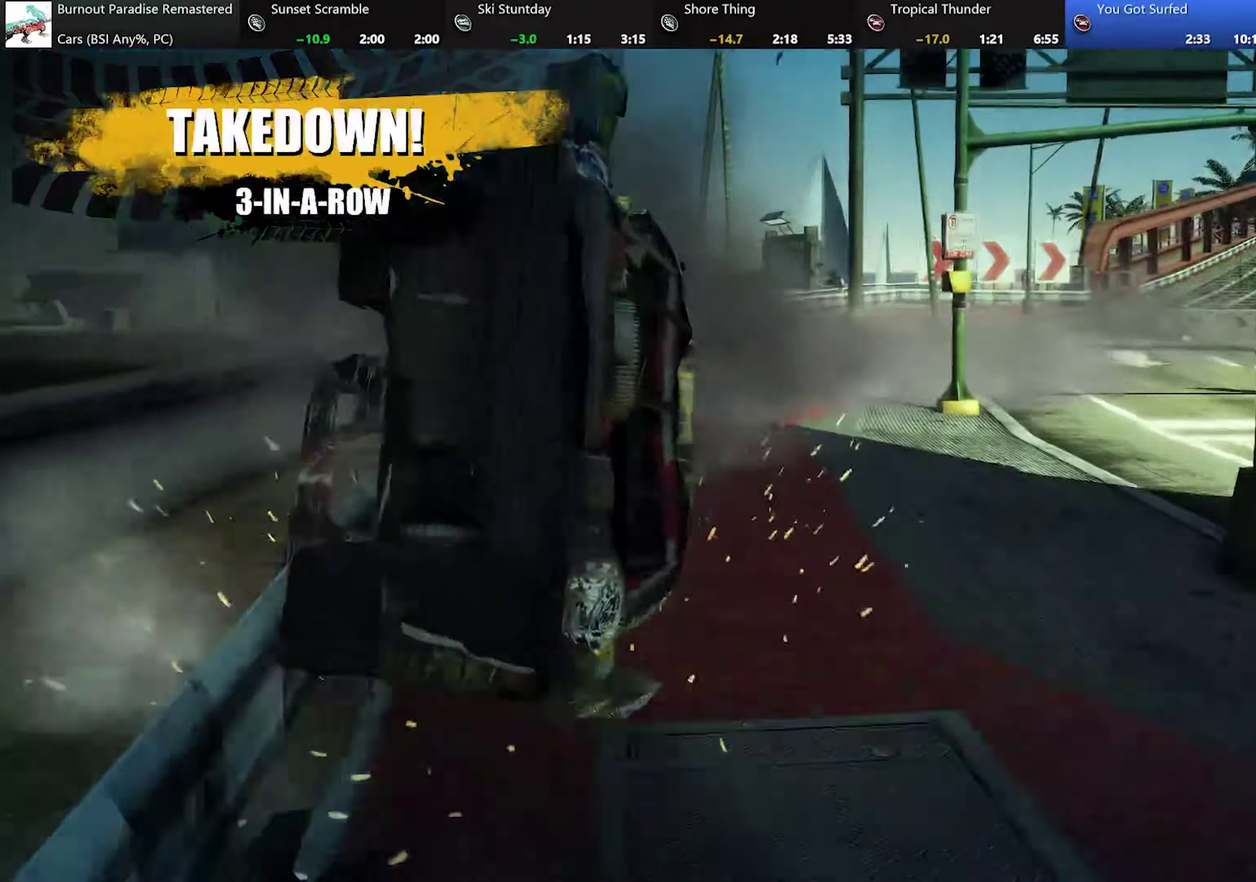
{"buttons": ["R2"], "left_stick": "center", "events": []}
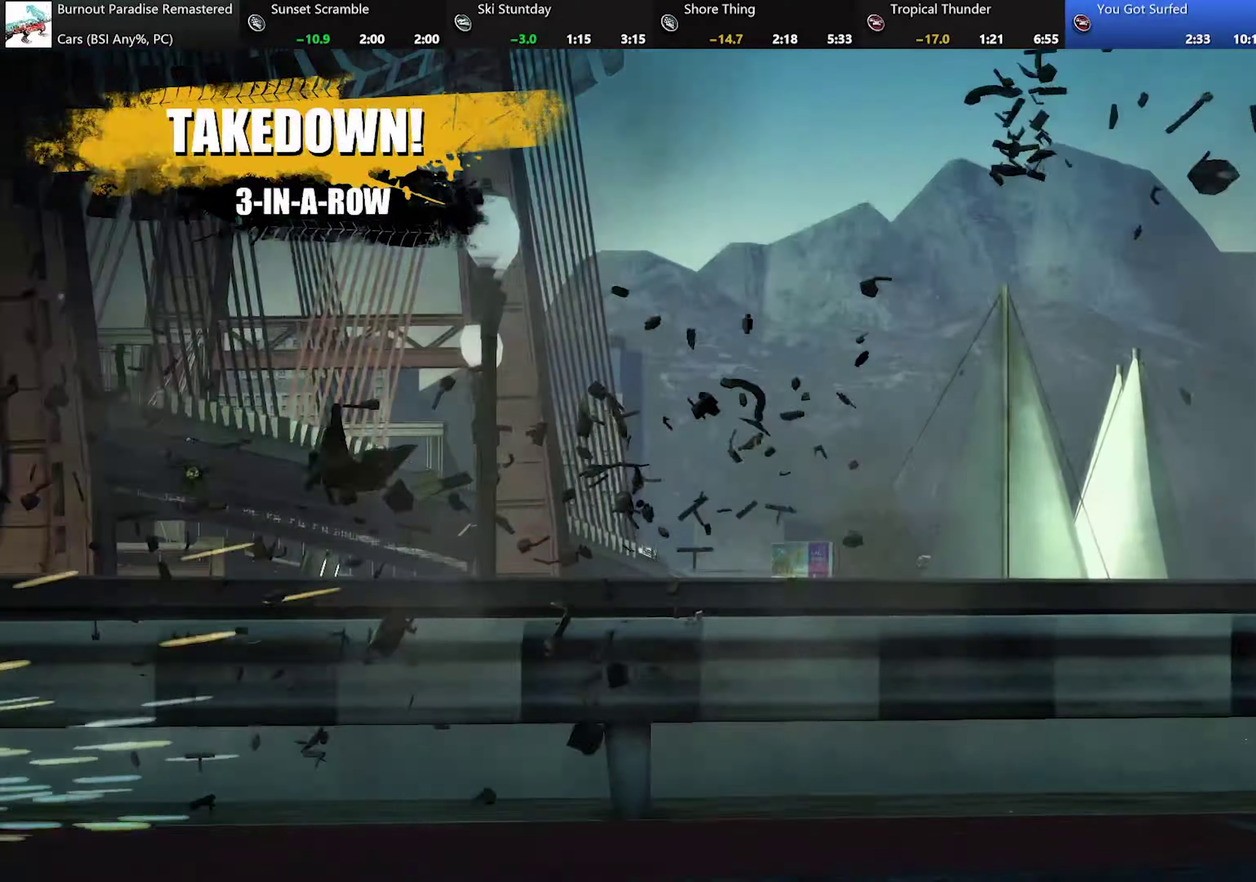
{"buttons": ["R2"], "left_stick": "center", "events": []}
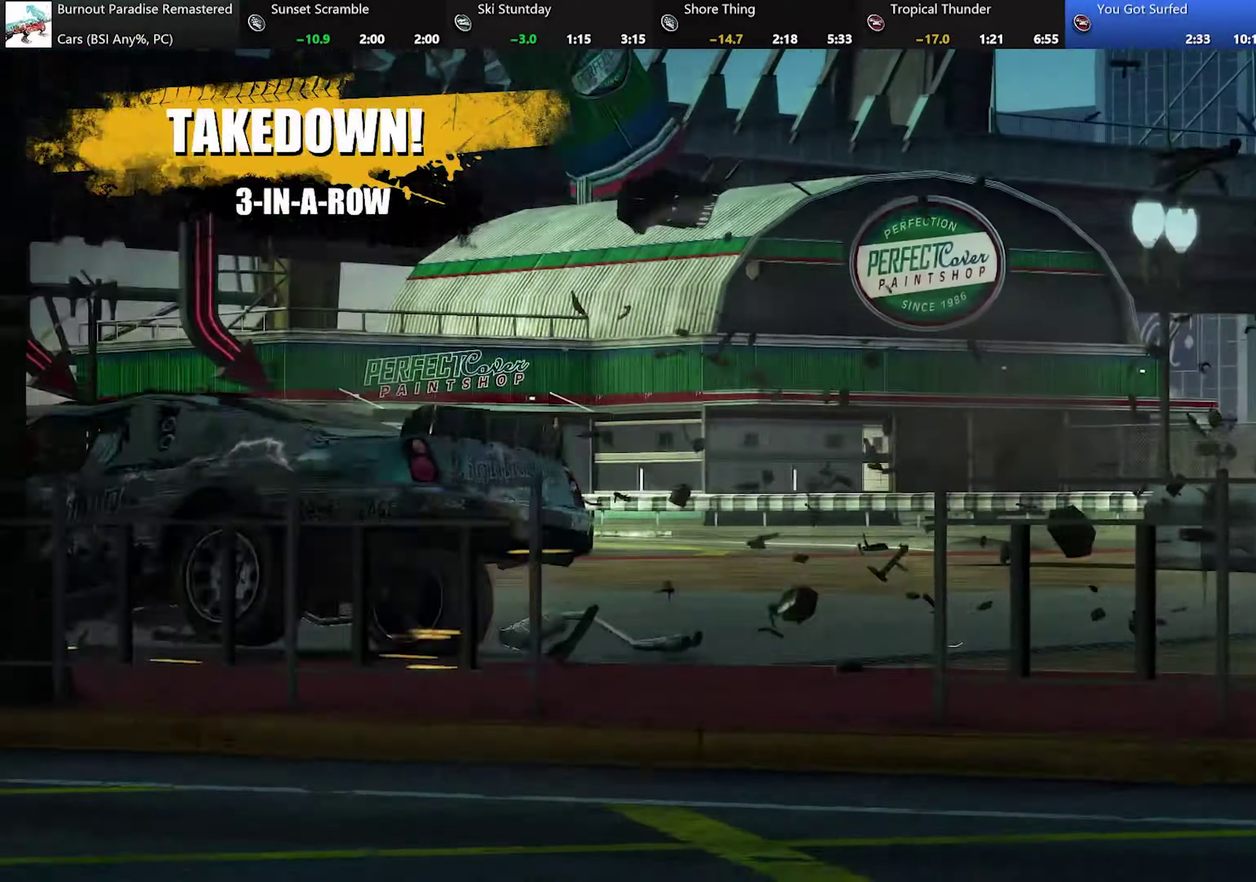
{"buttons": ["R2"], "left_stick": "center", "events": []}
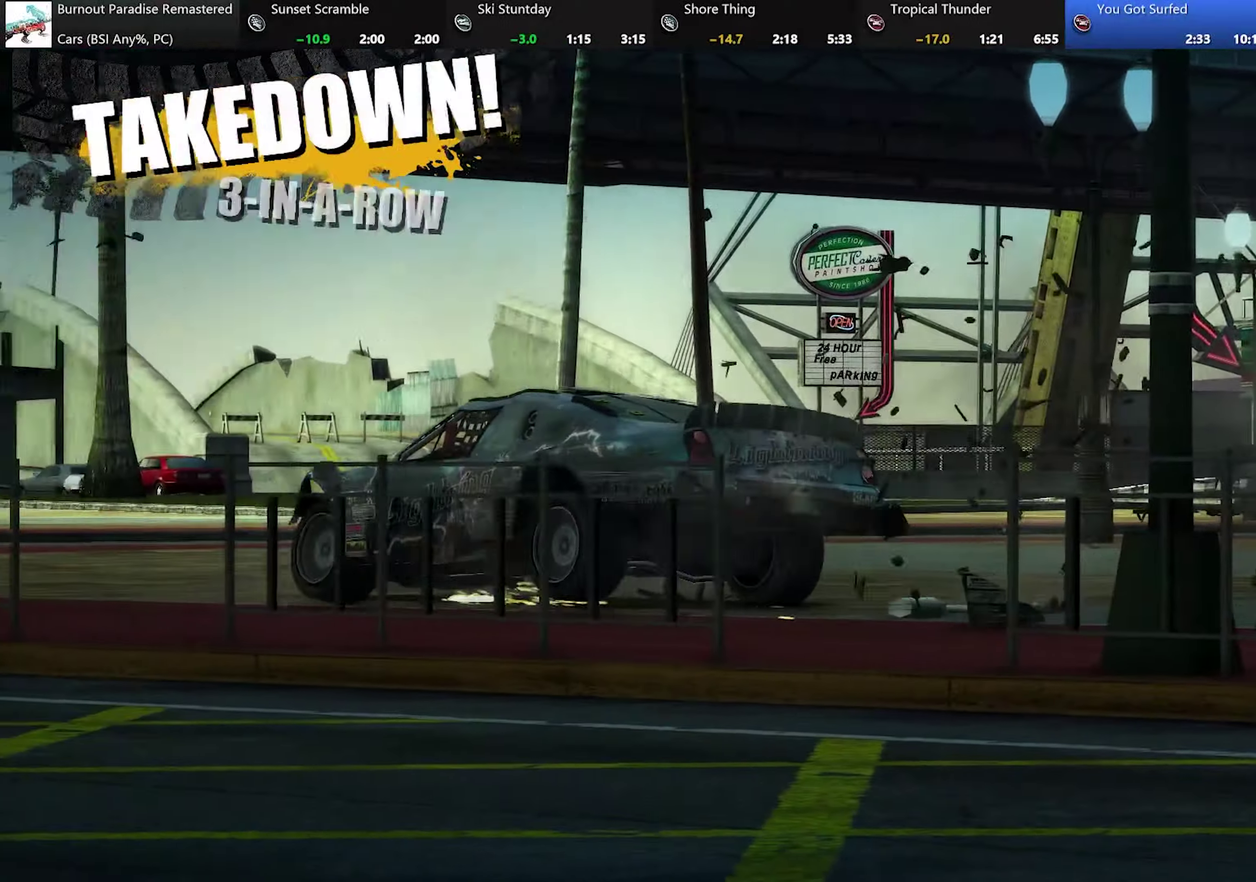
{"buttons": ["R2"], "left_stick": "center", "events": []}
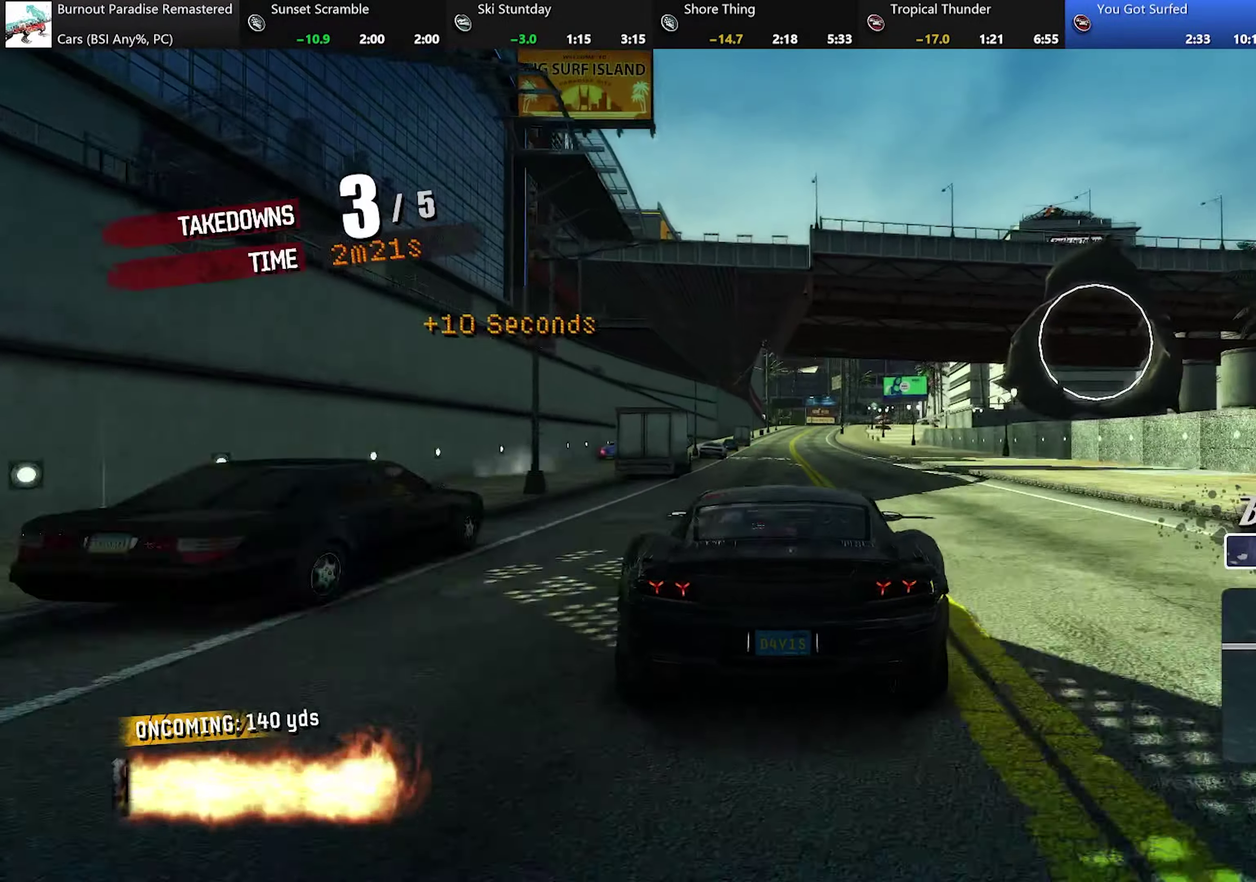
{"buttons": ["R2"], "left_stick": "left", "events": [[67, "left_stick", "right"], [183, "left_stick", "center"], [450, "left_stick", "left"]]}
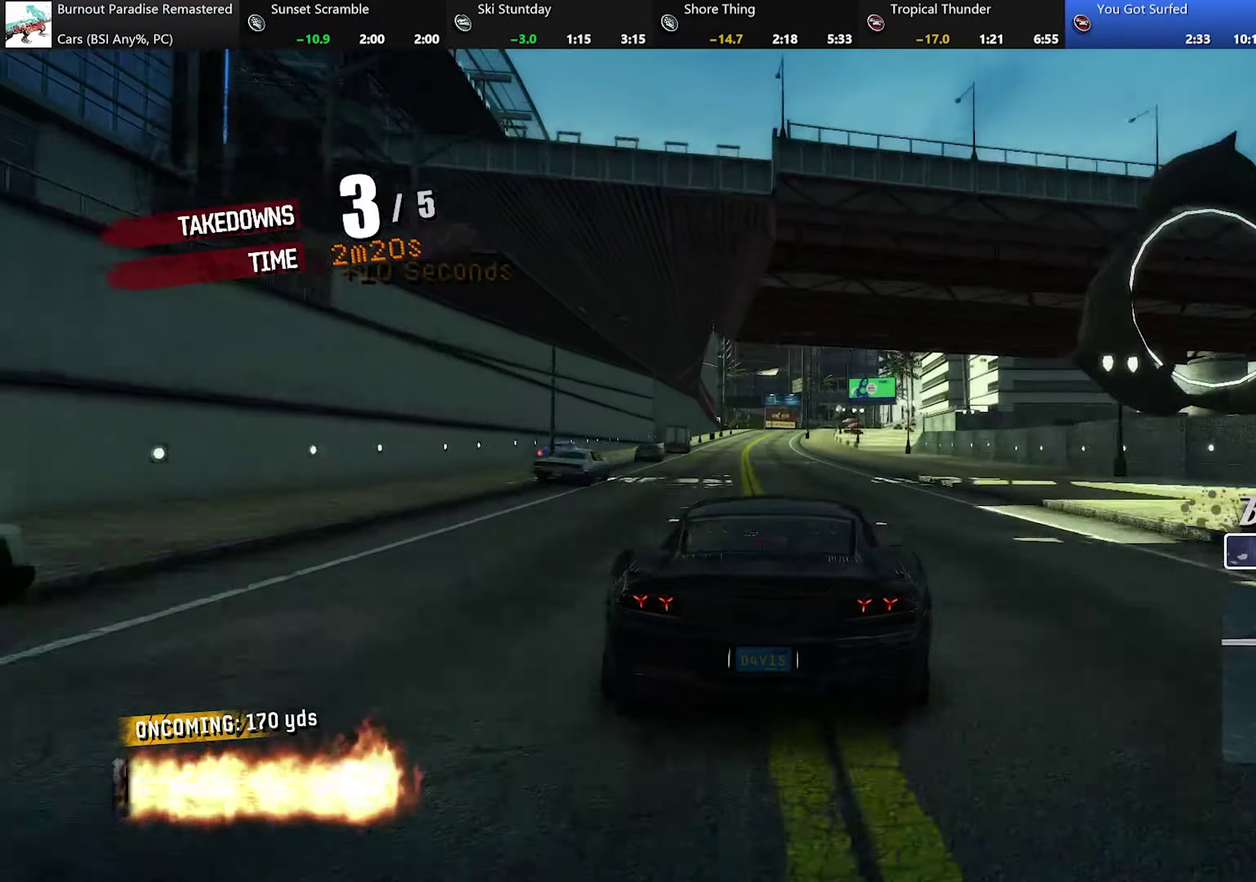
{"buttons": ["R2"], "left_stick": "center", "events": [[84, "left_stick", "center"], [401, "left_stick", "right"], [484, "left_stick", "center"]]}
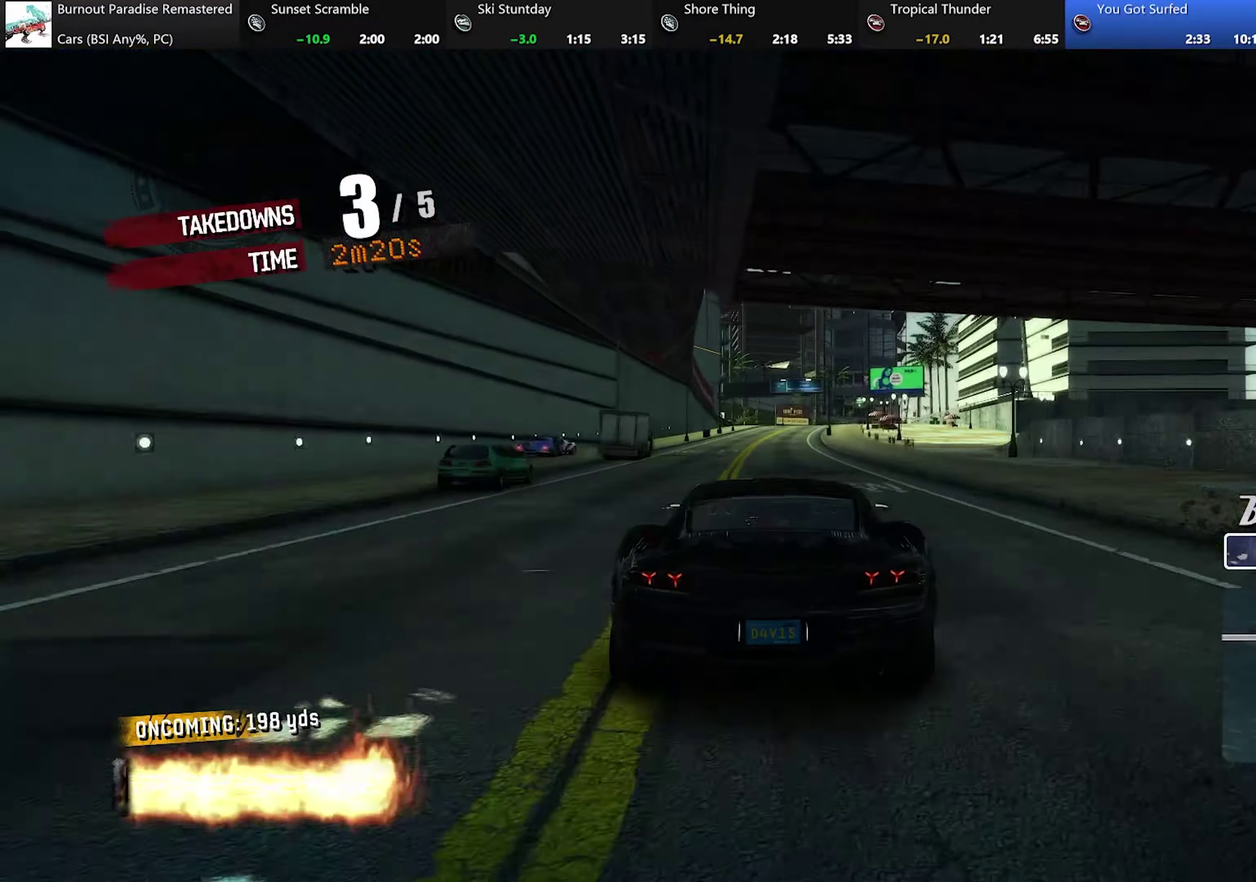
{"buttons": ["R2"], "left_stick": "center", "events": []}
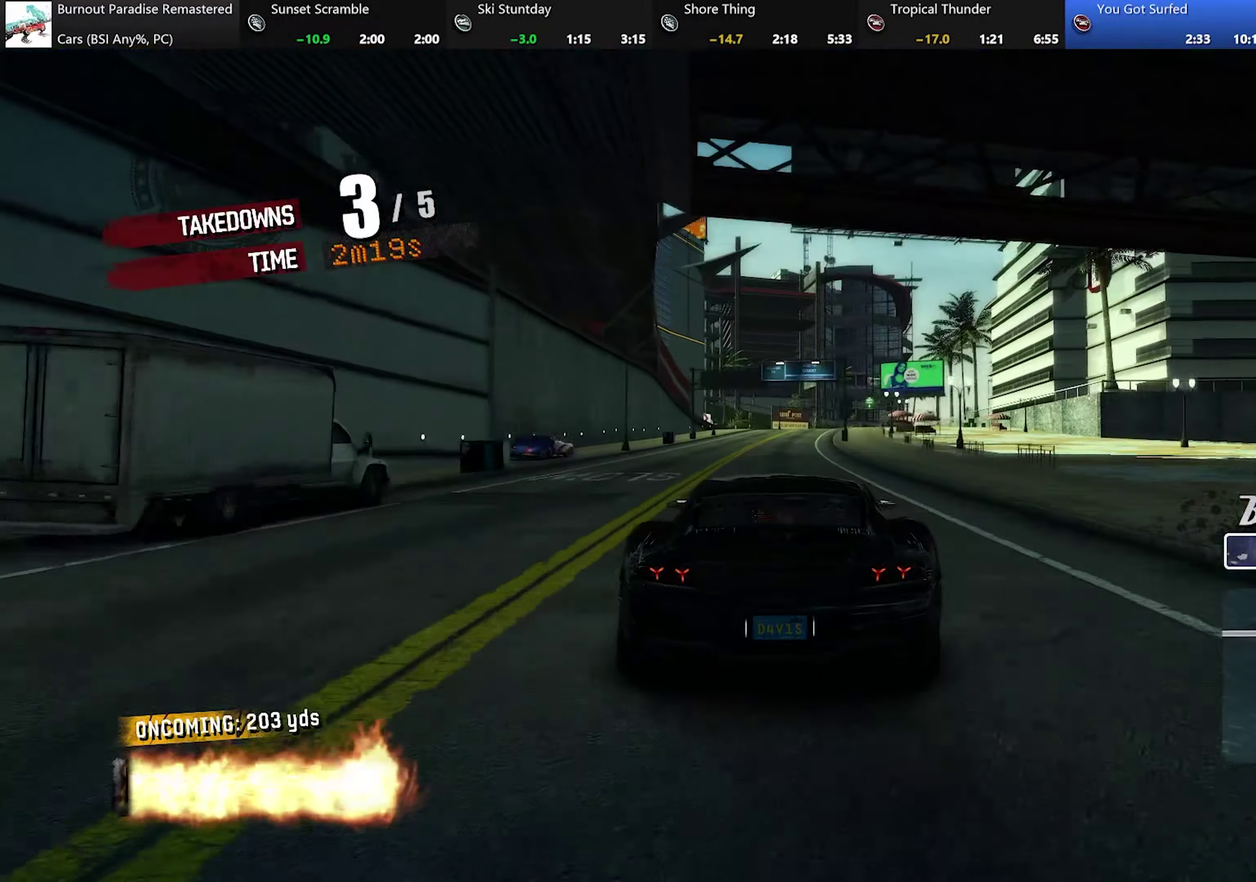
{"buttons": ["R2"], "left_stick": "center", "events": [[284, "left_stick", "right"], [384, "left_stick", "center"]]}
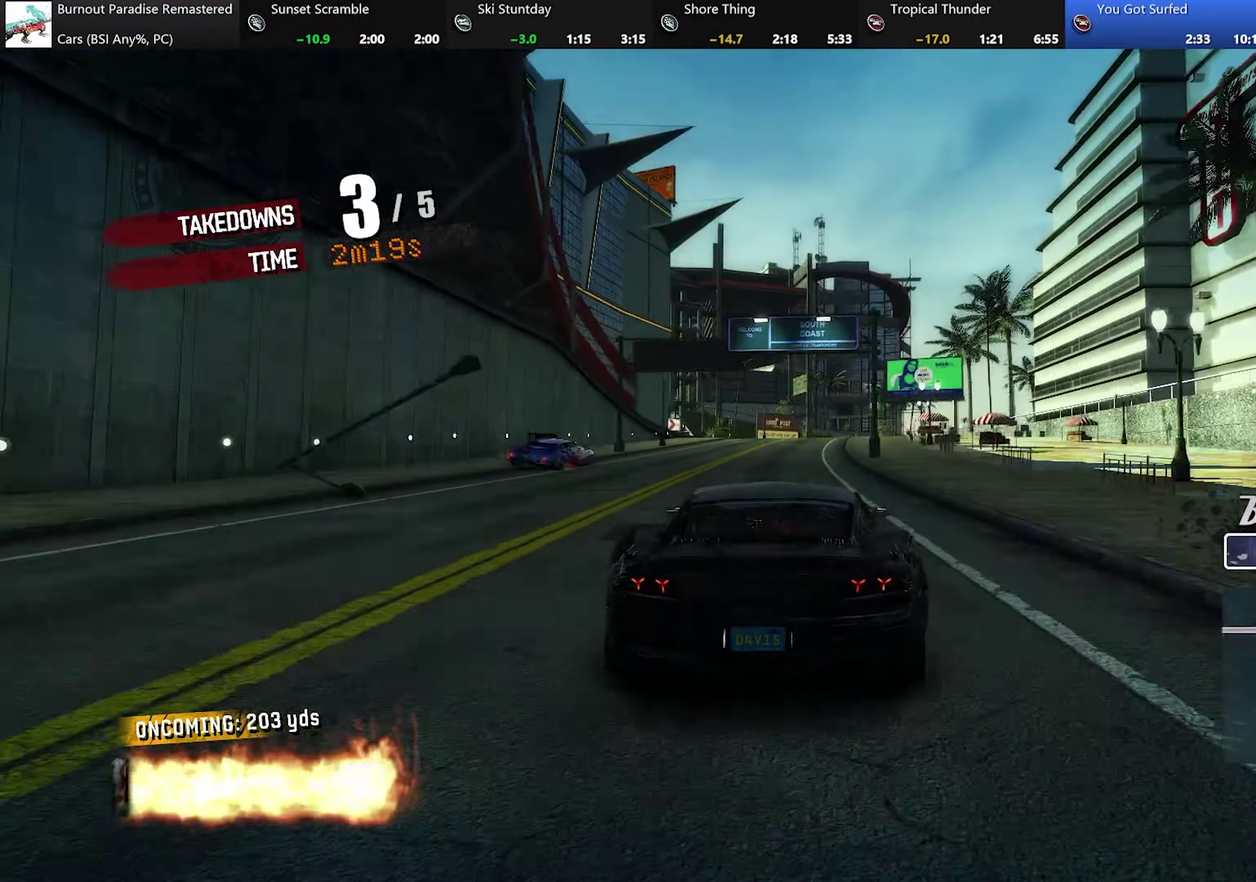
{"buttons": ["R2"], "left_stick": "center", "events": []}
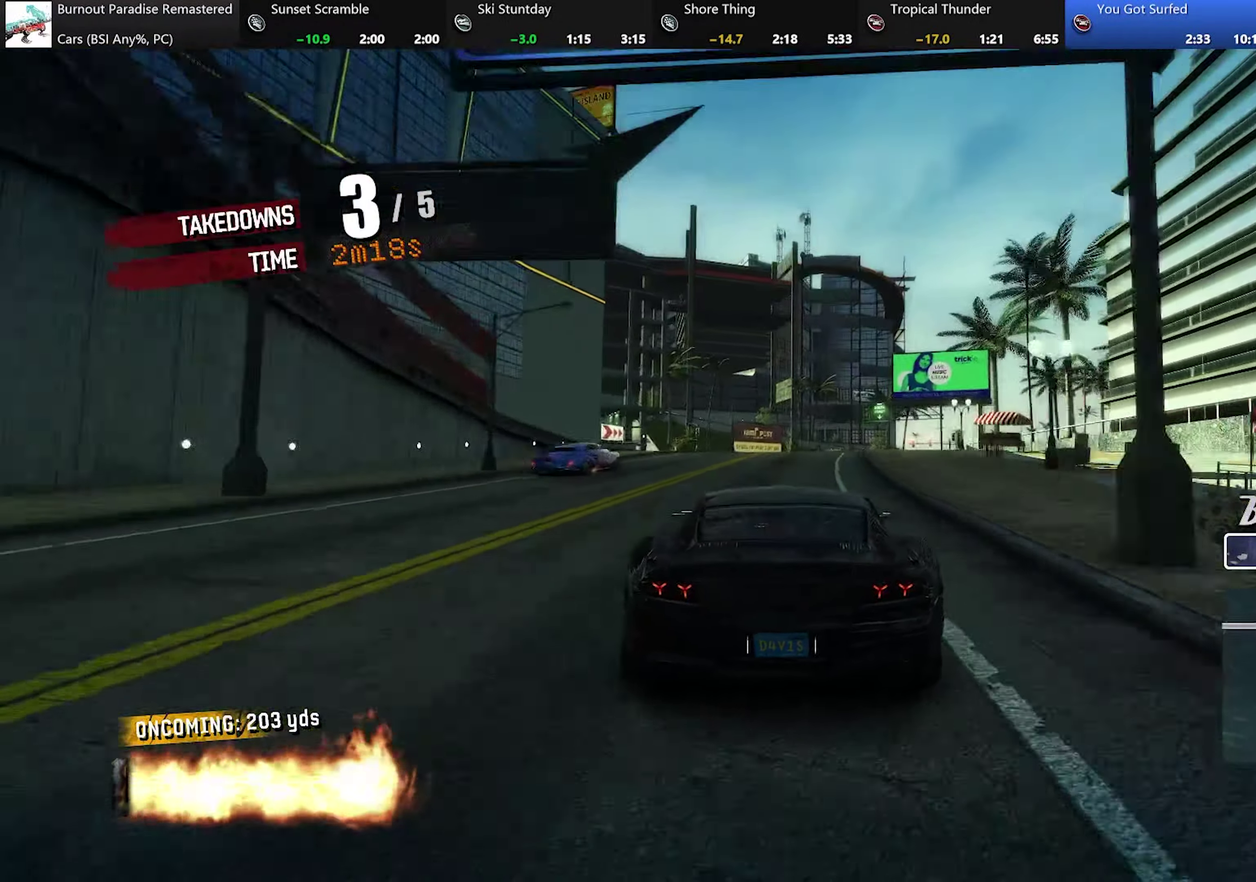
{"buttons": ["R2"], "left_stick": "center", "events": [[317, "left_stick", "right"], [417, "left_stick", "center"]]}
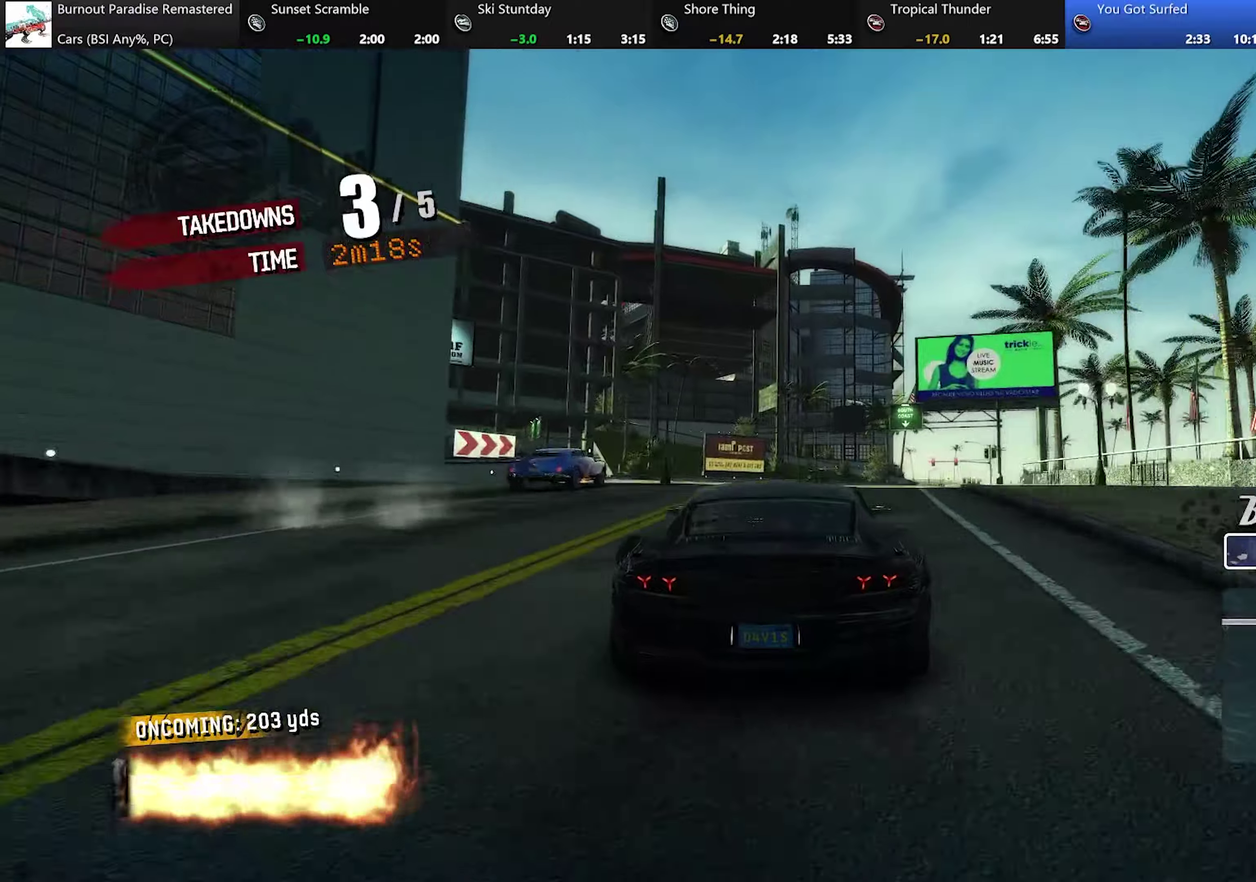
{"buttons": ["L2"], "left_stick": "left", "events": [[50, "left_stick", "left"], [117, "L2", "down"], [284, "R2", "up"]]}
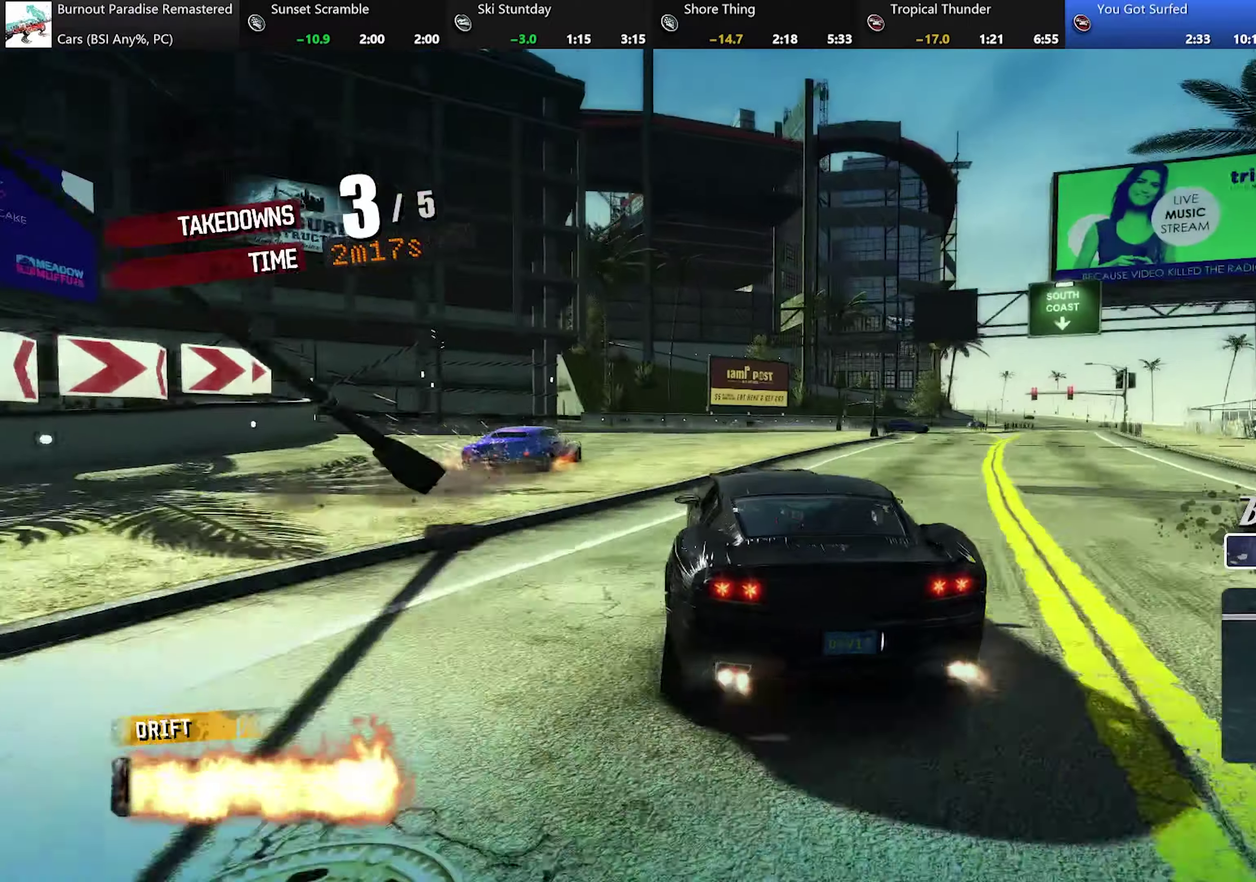
{"buttons": ["L2"], "left_stick": "left", "events": []}
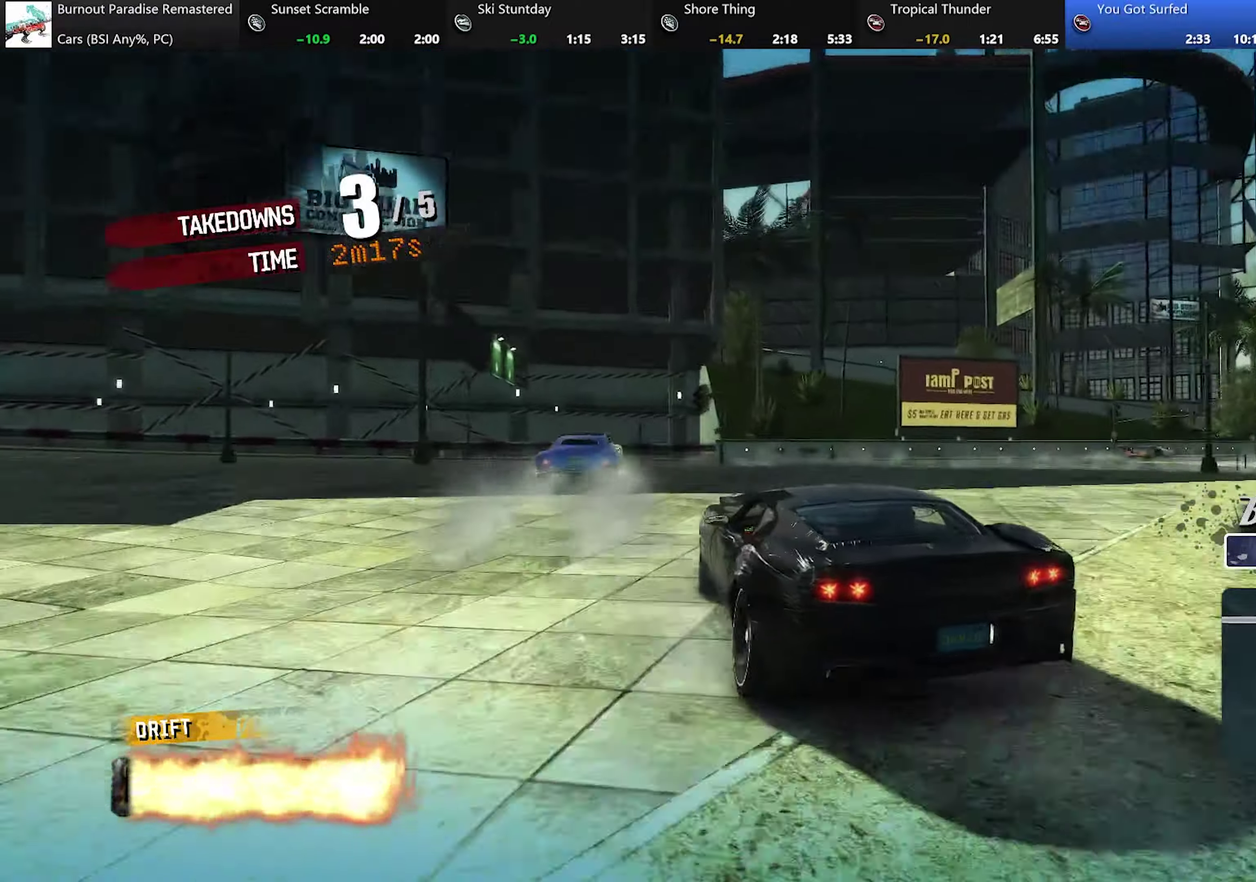
{"buttons": ["R2"], "left_stick": "up-left", "events": [[267, "L2", "up"], [267, "left_stick", "up-left"], [300, "R2", "down"], [400, "left_stick", "center"], [484, "left_stick", "up-left"]]}
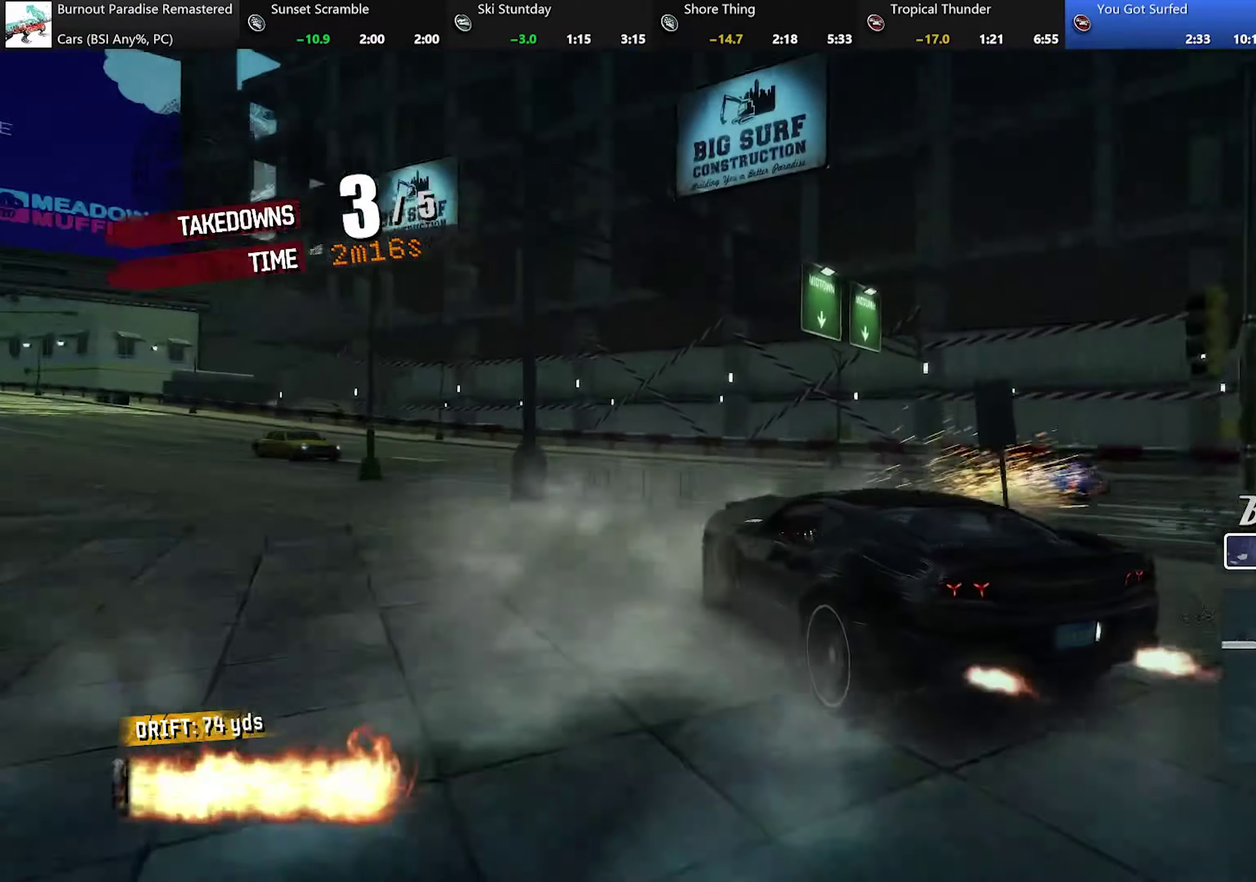
{"buttons": ["R2"], "left_stick": "center", "events": [[133, "left_stick", "right"], [450, "left_stick", "center"]]}